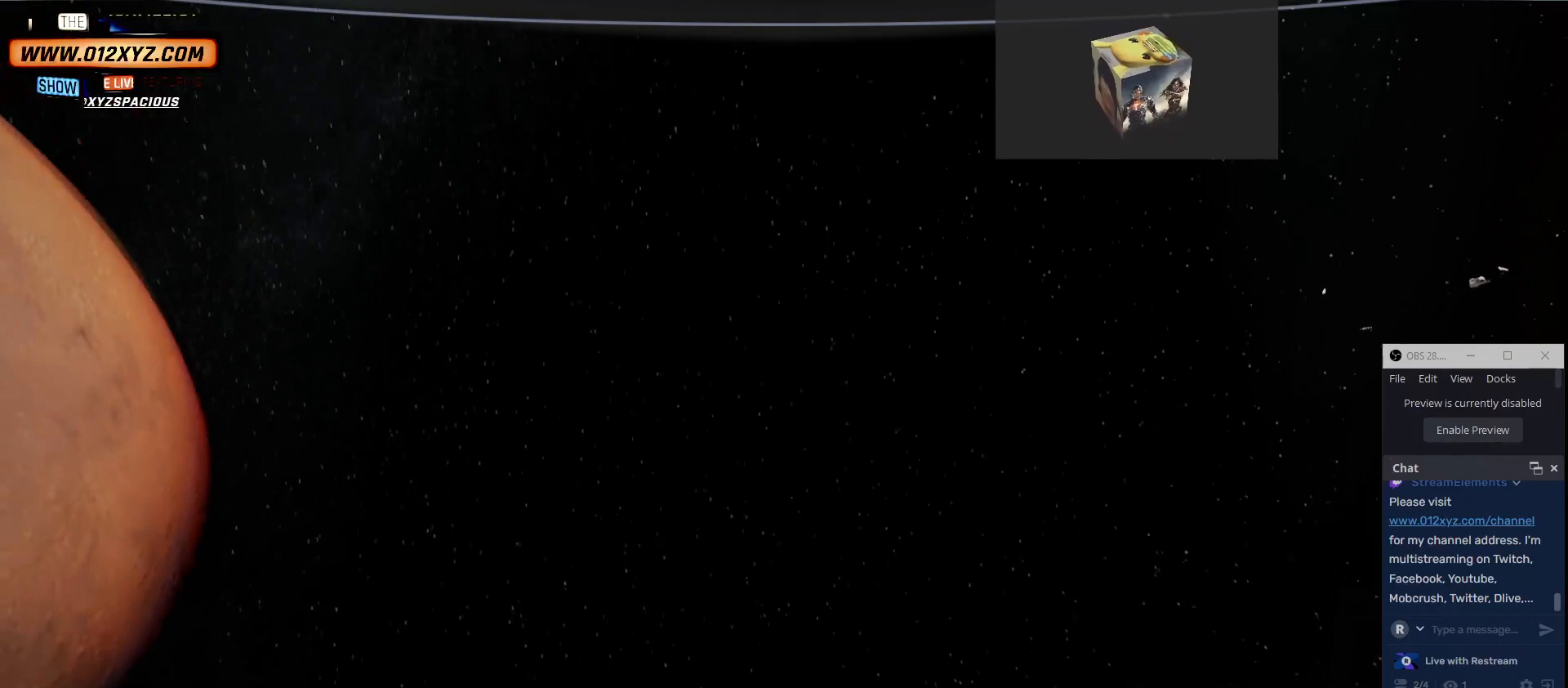
Gameplay with keyboard and mouse; each line is a JSON object with the keys and mouse buttons held at the frame after it. "events" lists presses ("down") and releases ("up") of "1", "2", "3", "4", "5", "a", "alt", "b", "c", "ctrl", "d", "e", "f", "g", "q", "r", "s", "shift", "space", "t", "tab", "v", "w", "x", "z", "mouse_left", "mouse_wheel" and "mouse_right" between this image and that frame as [ms after this image, input, new state], when the widget could be followed in between. "mouse_left", "mouse_wheel", "mouse_right" = the "left", "wheel", "right" buttons of the "mouse" list. No other keys are recorded. "wheel" means that the mouse wheel is clicked or scrolled. Not read: mouse_move.
{"keys": ["a"], "mouse": [], "events": [[333, "a", "down"]]}
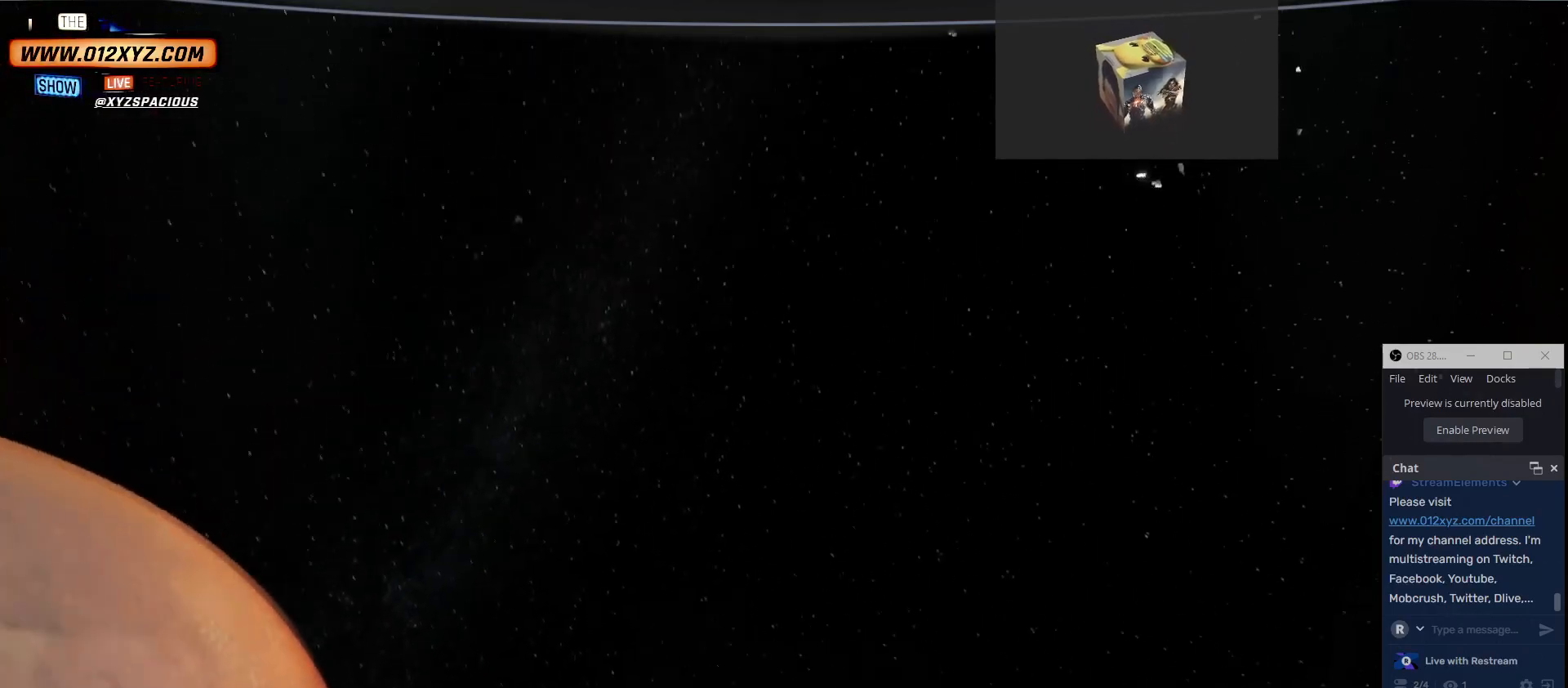
{"keys": [], "mouse": [], "events": [[400, "a", "up"]]}
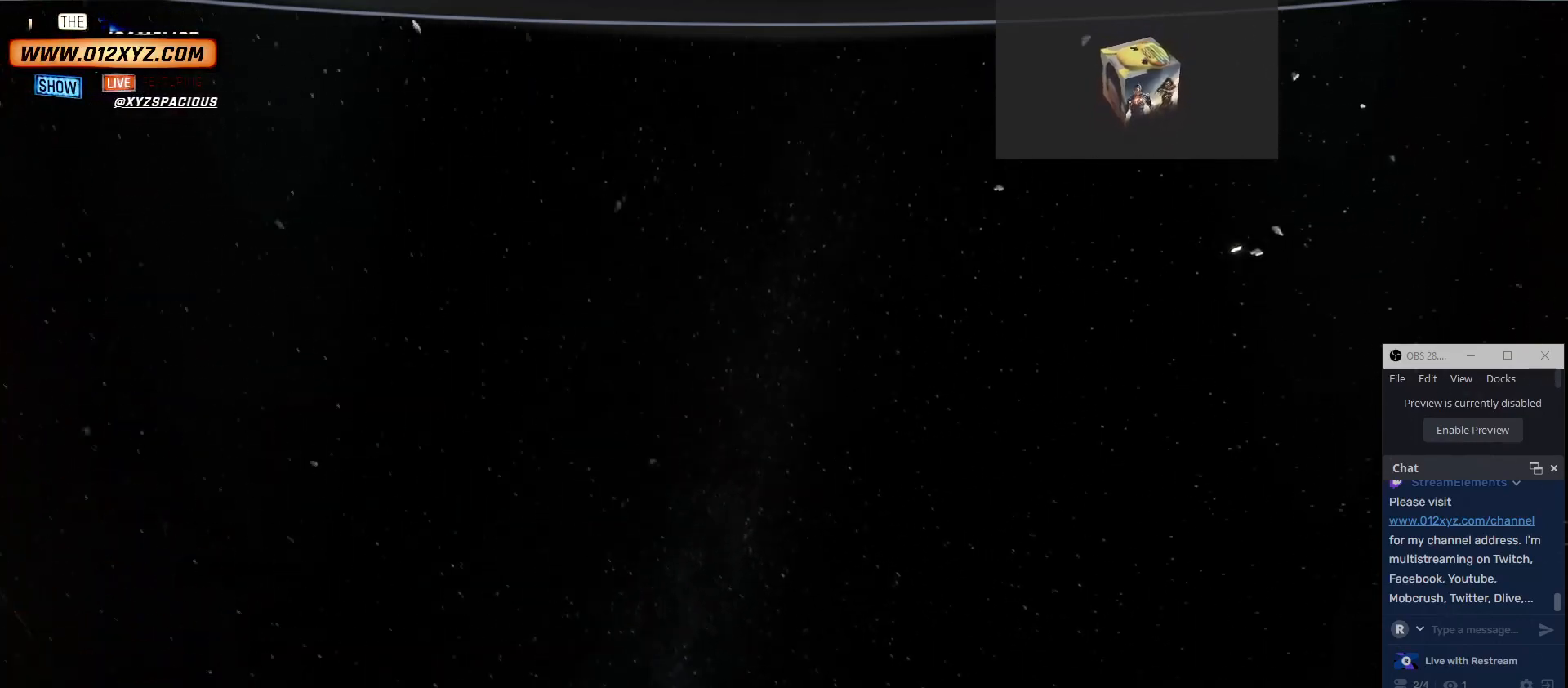
{"keys": [], "mouse": [], "events": []}
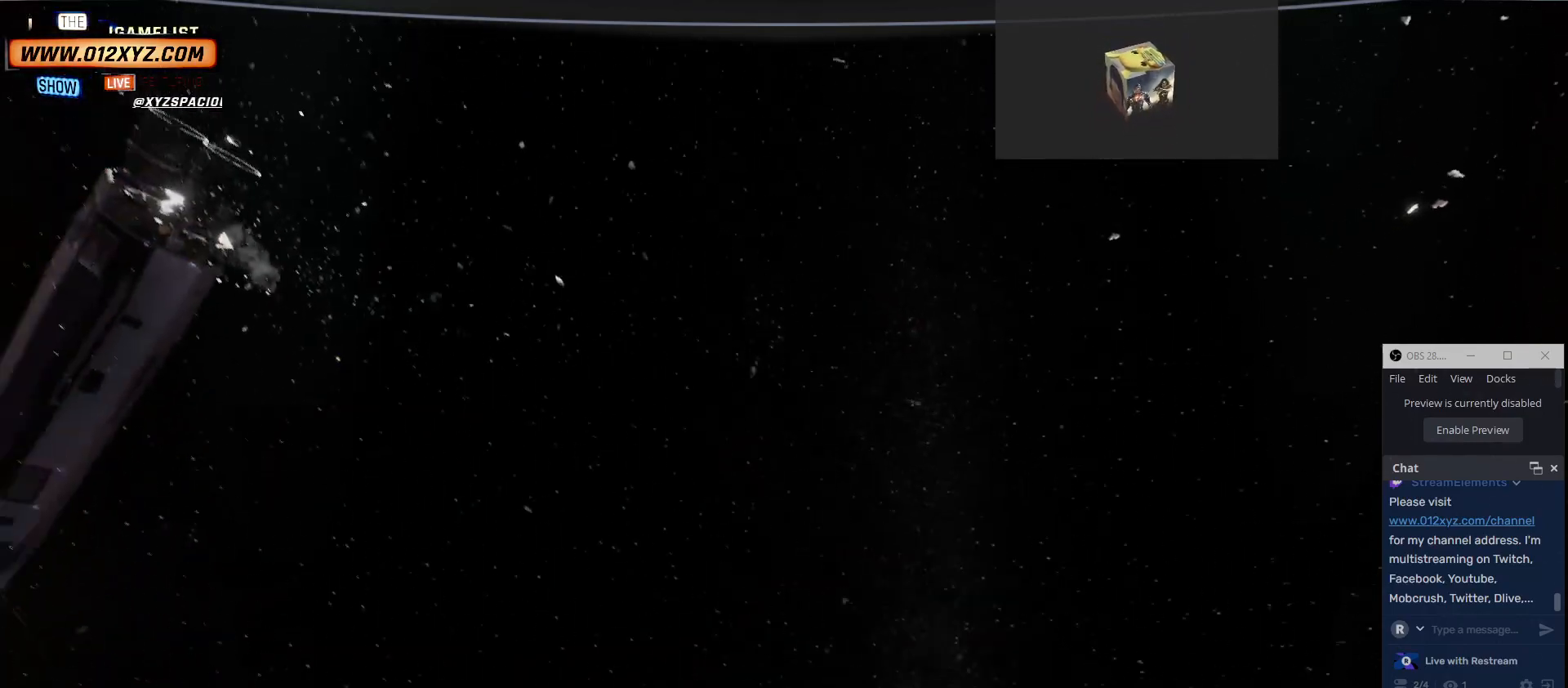
{"keys": [], "mouse": [], "events": []}
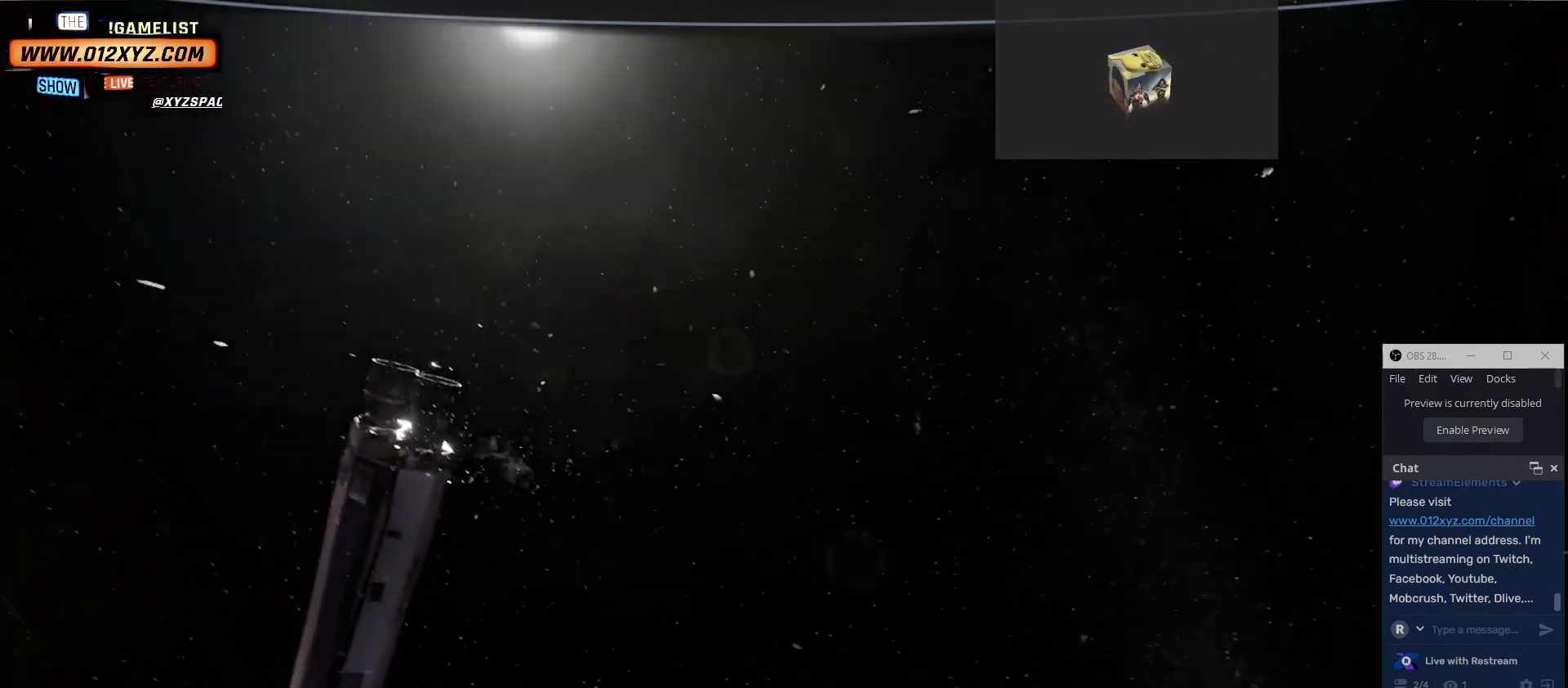
{"keys": [], "mouse": [], "events": []}
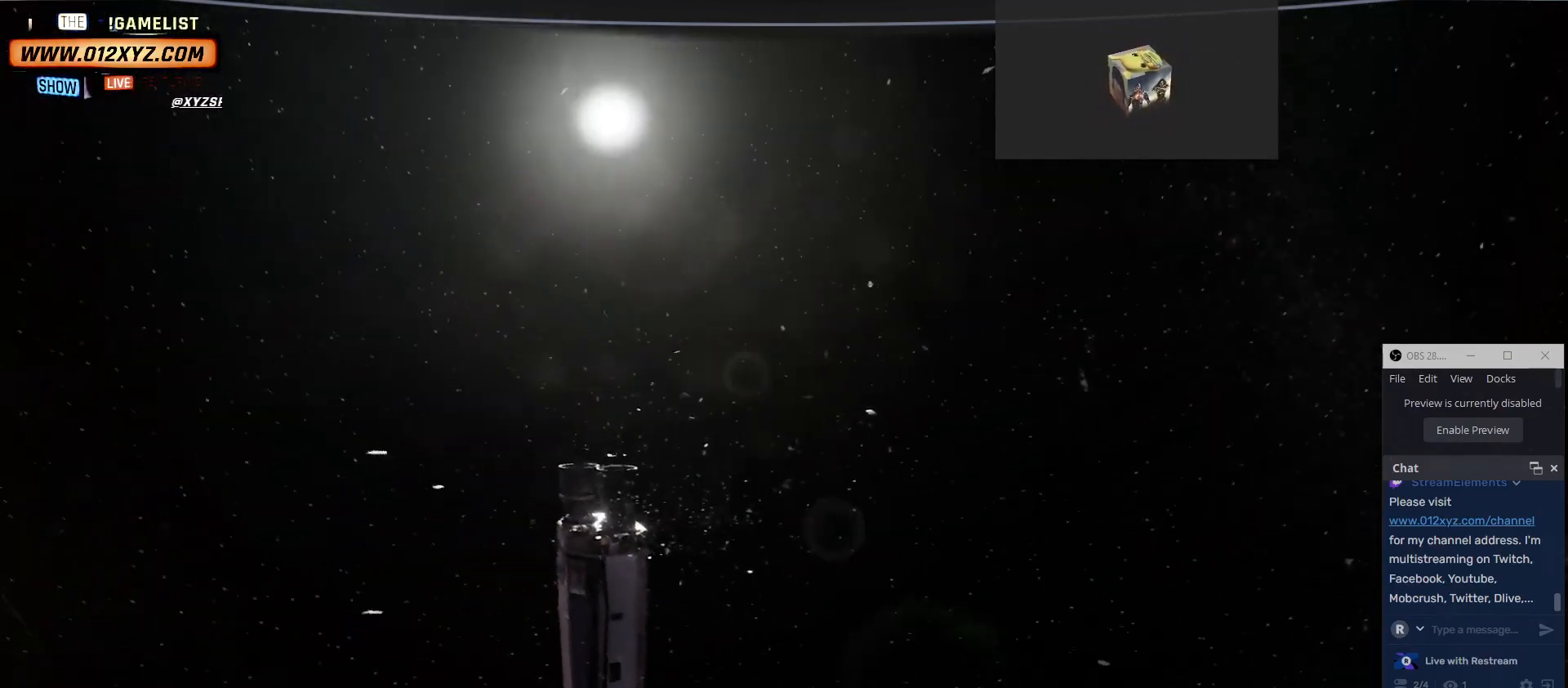
{"keys": ["w"], "mouse": [], "events": [[167, "w", "down"]]}
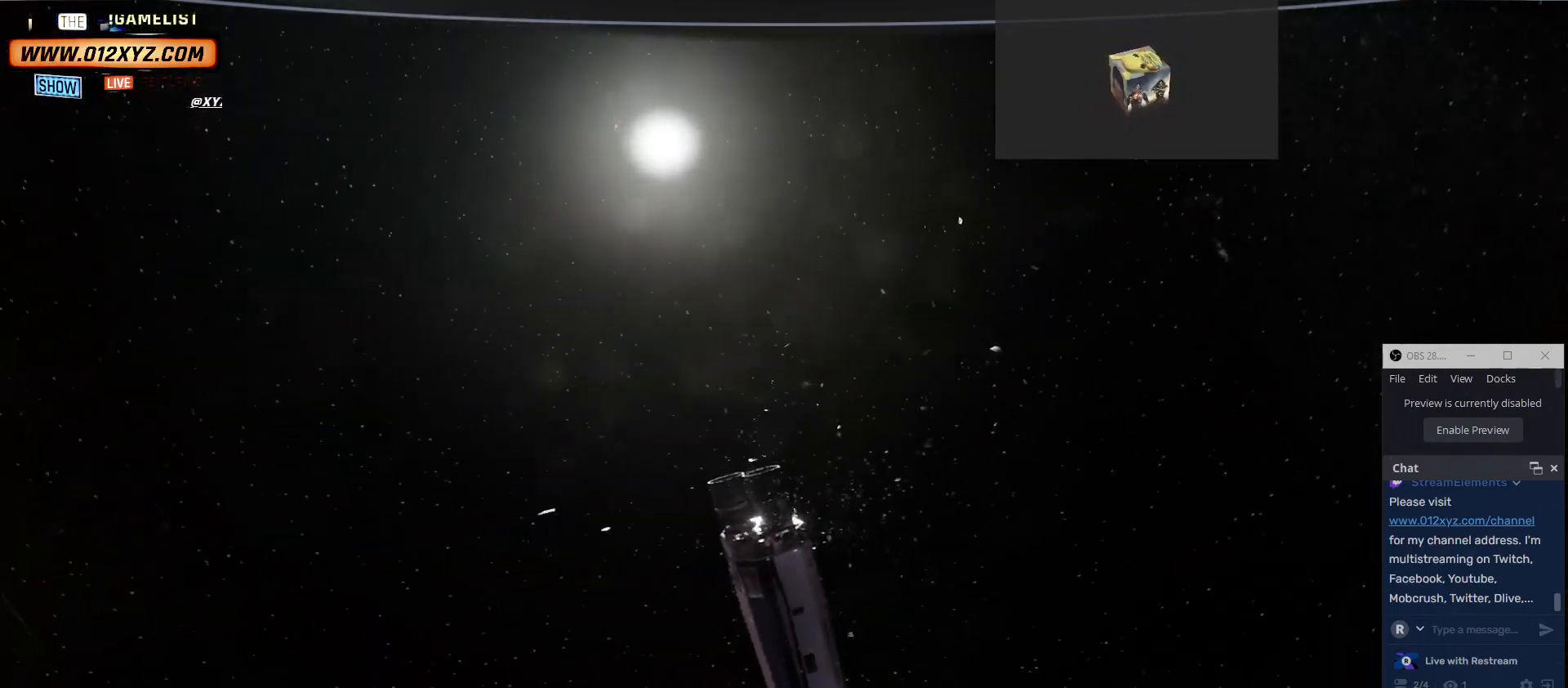
{"keys": [], "mouse": [], "events": [[100, "w", "up"]]}
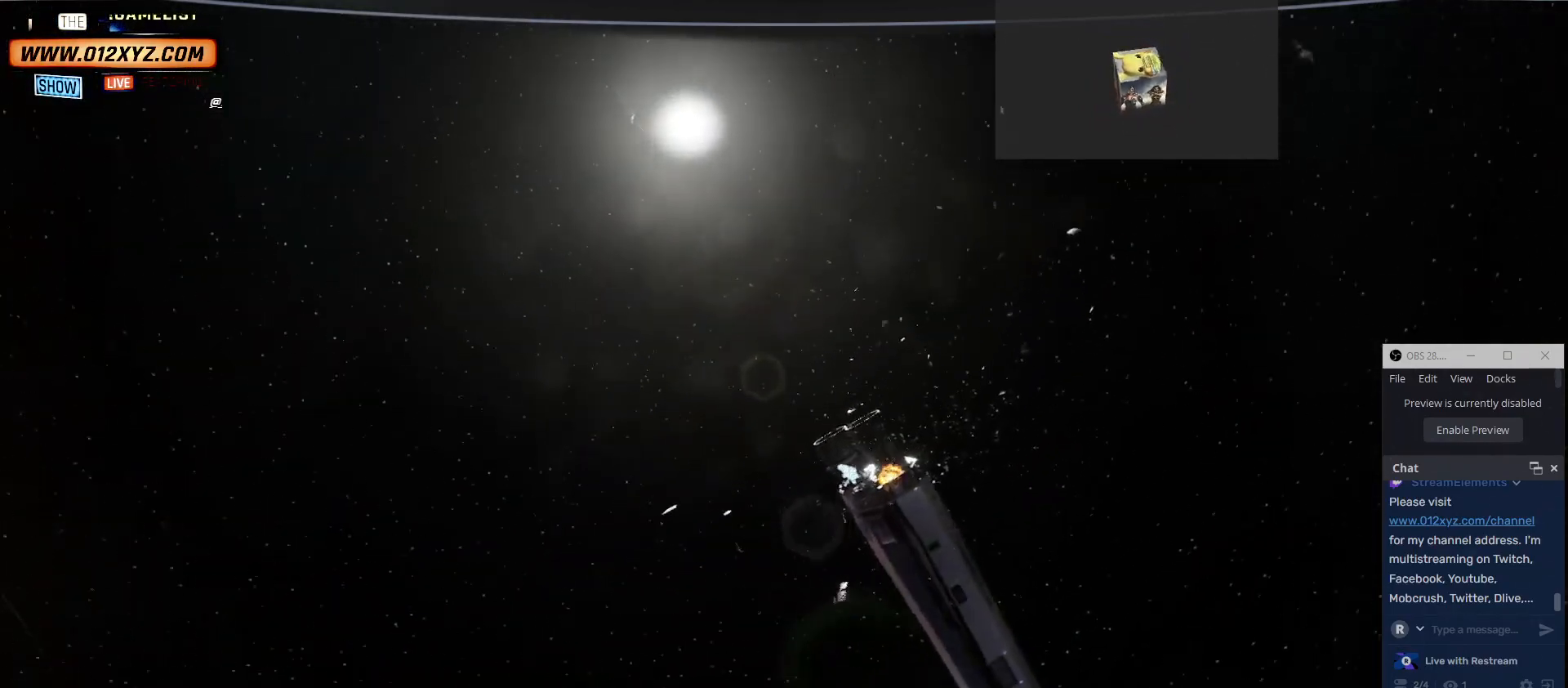
{"keys": [], "mouse": [], "events": []}
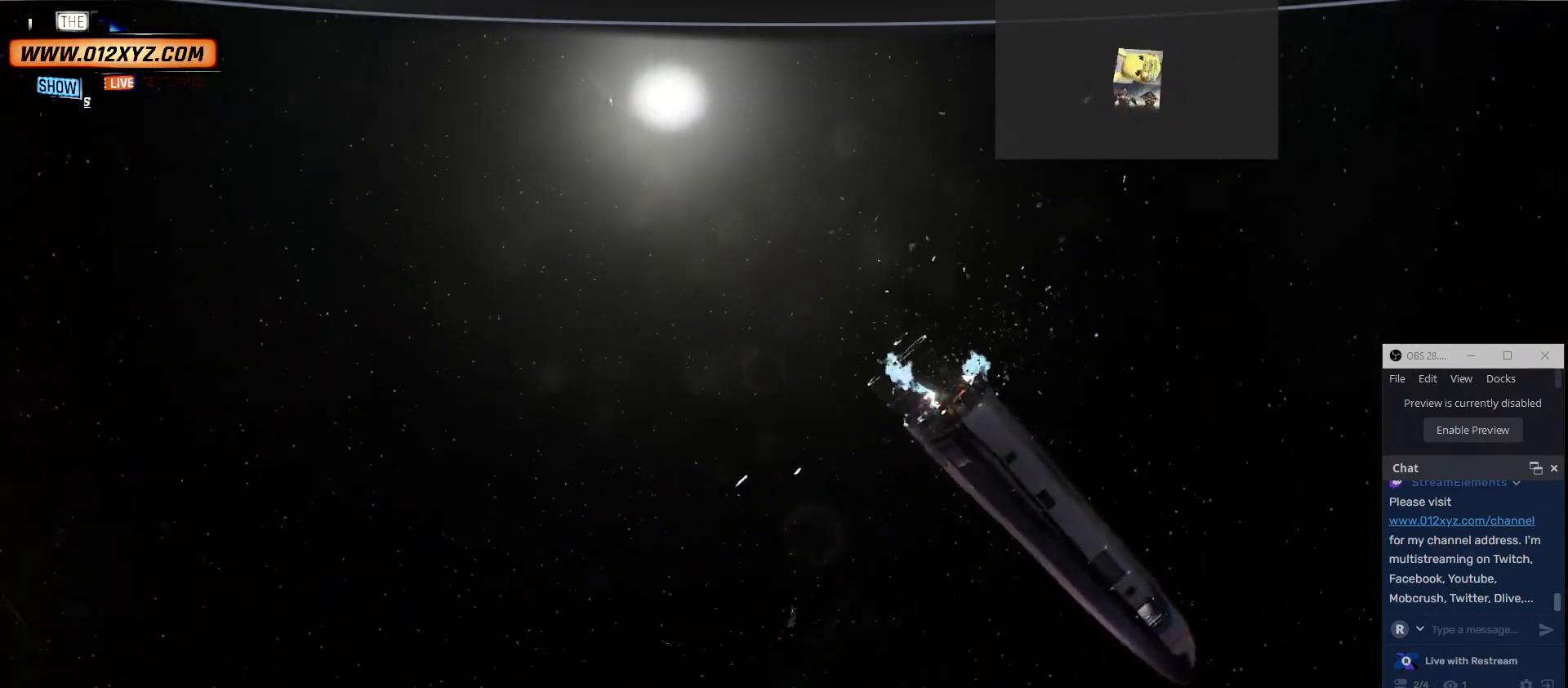
{"keys": [], "mouse": [], "events": []}
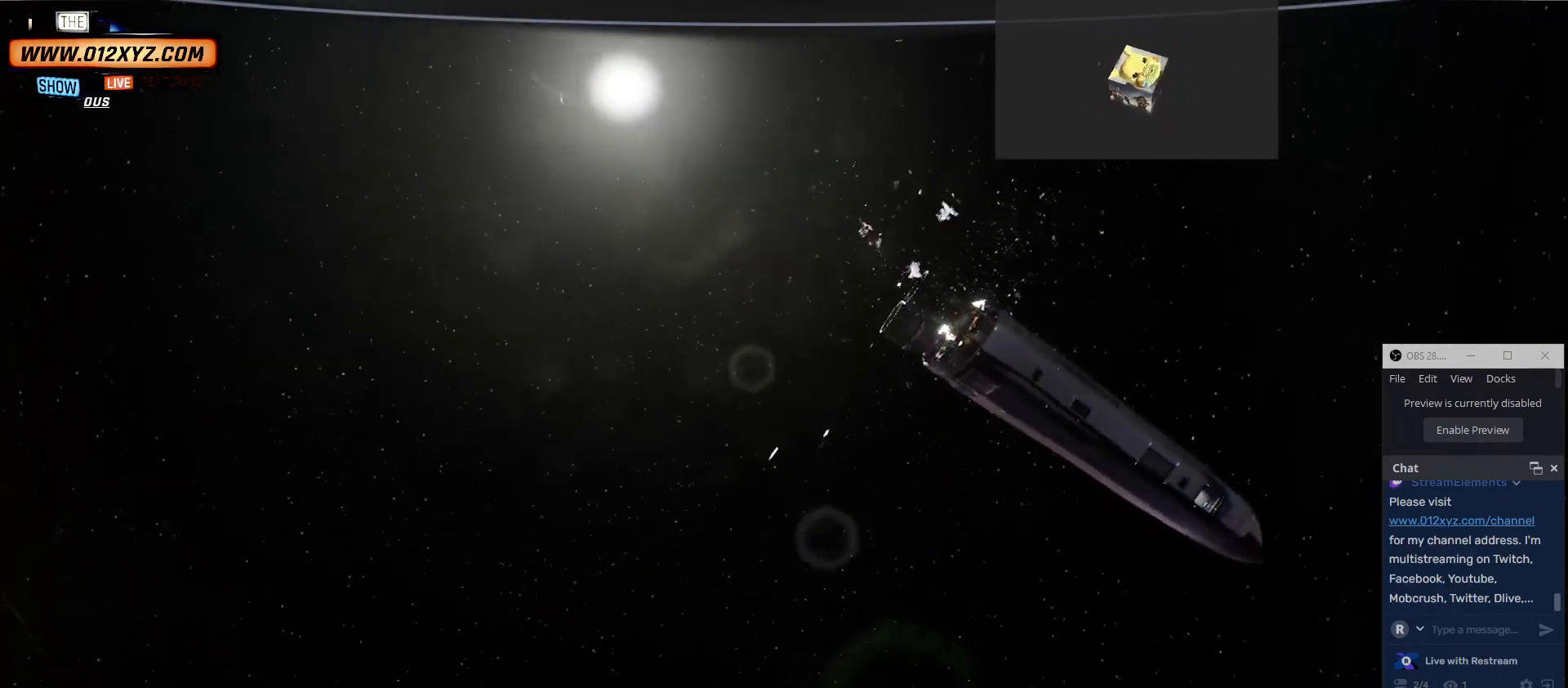
{"keys": [], "mouse": [], "events": []}
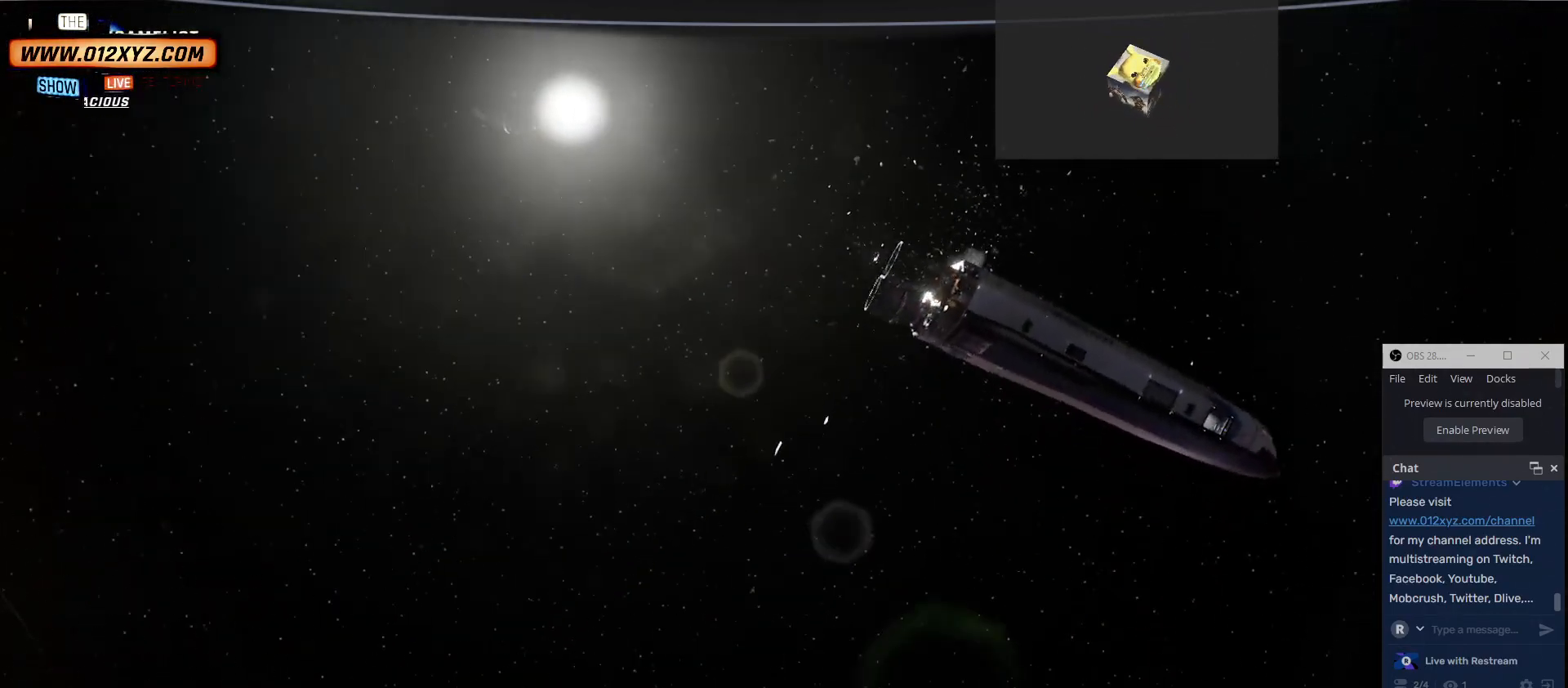
{"keys": [], "mouse": [], "events": []}
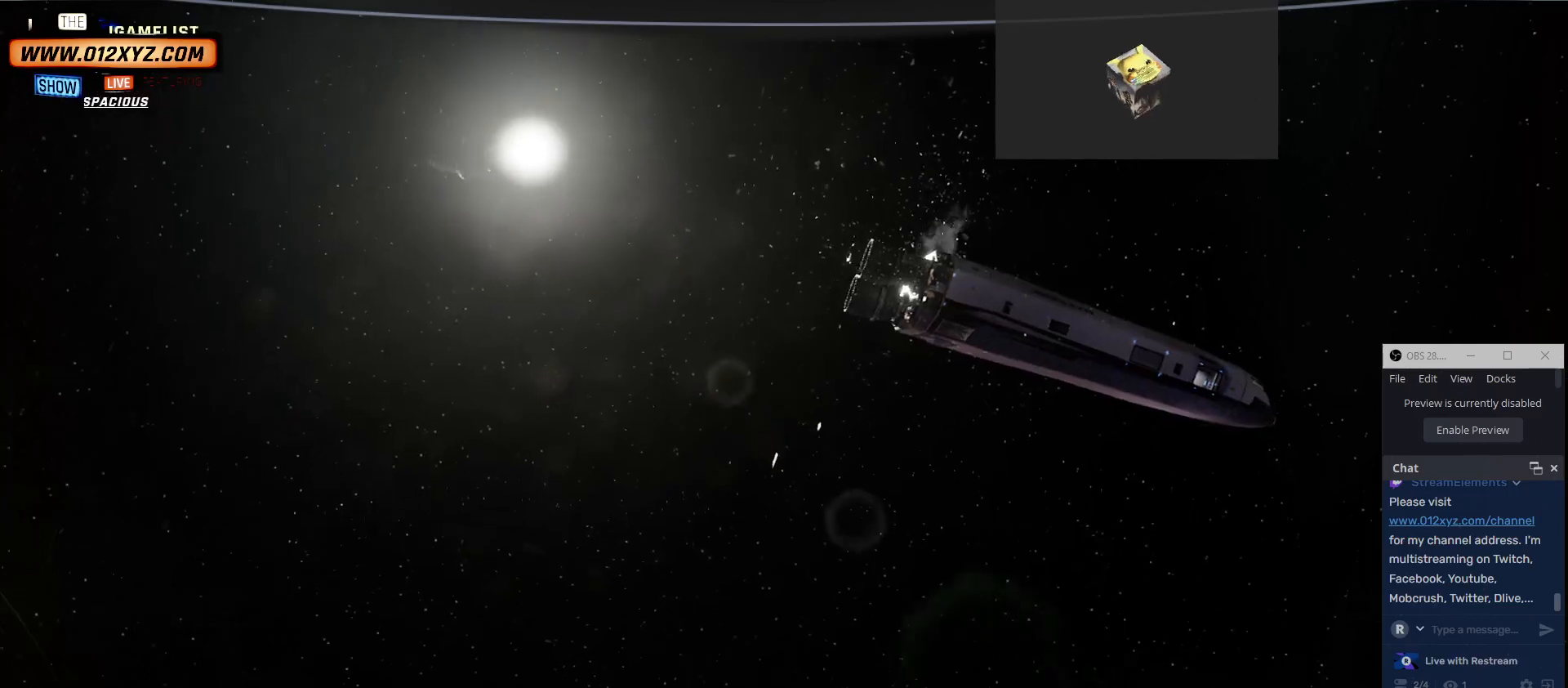
{"keys": [], "mouse": [], "events": []}
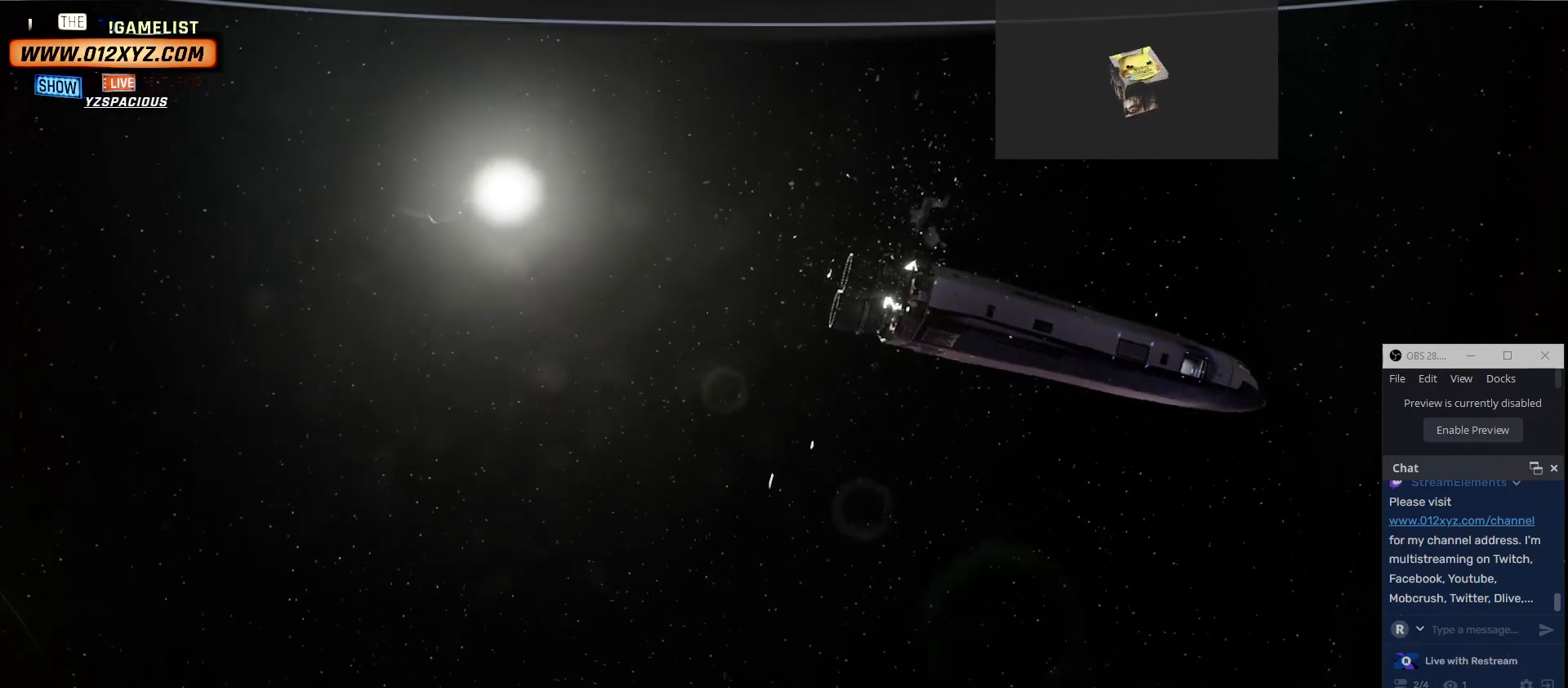
{"keys": [], "mouse": [], "events": []}
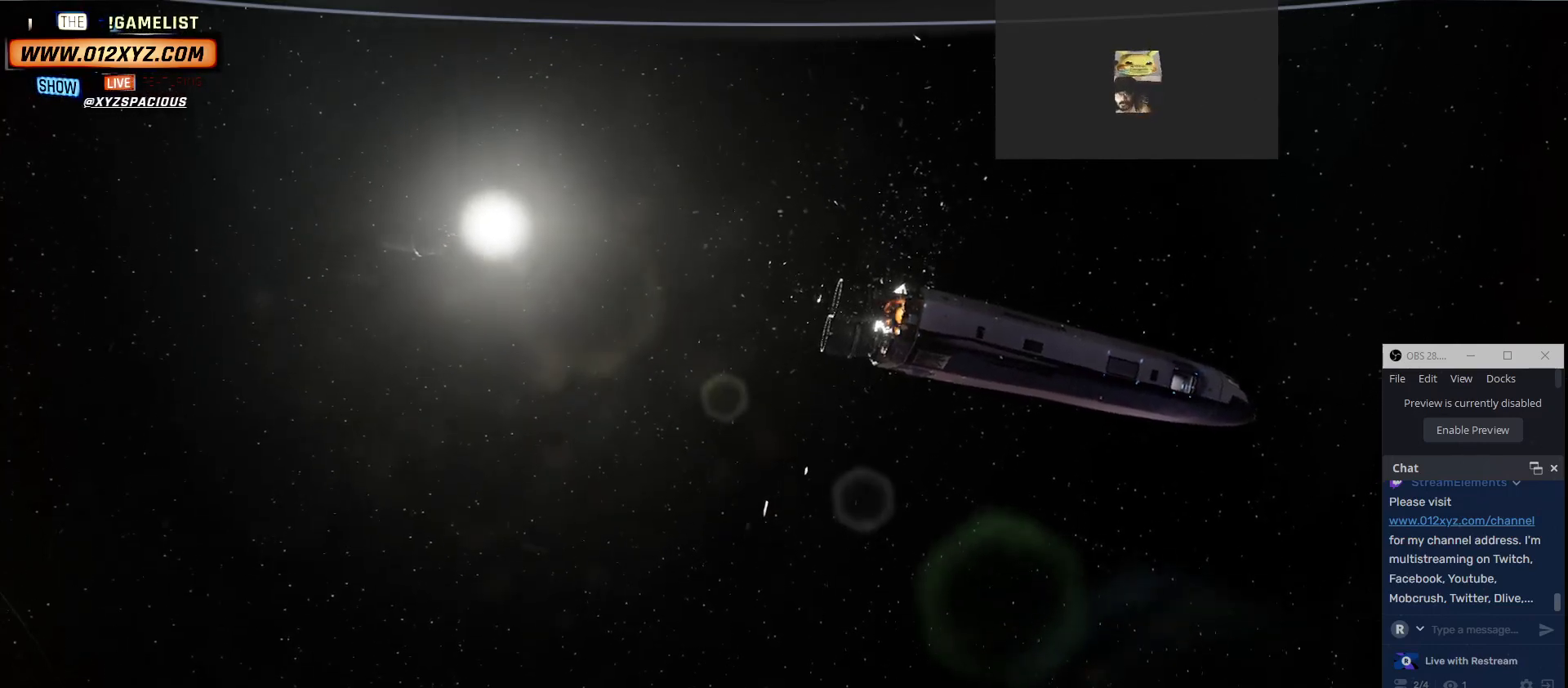
{"keys": [], "mouse": [], "events": []}
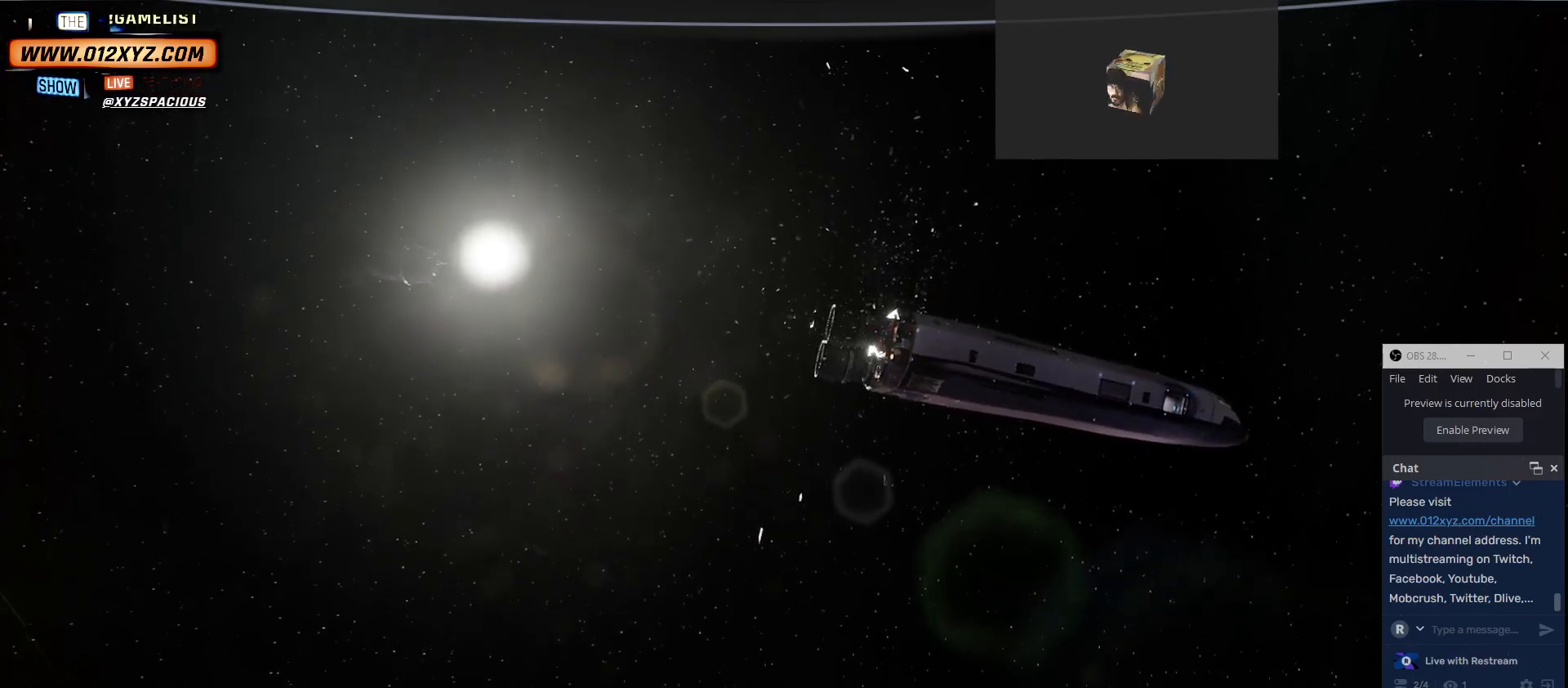
{"keys": [], "mouse": [], "events": []}
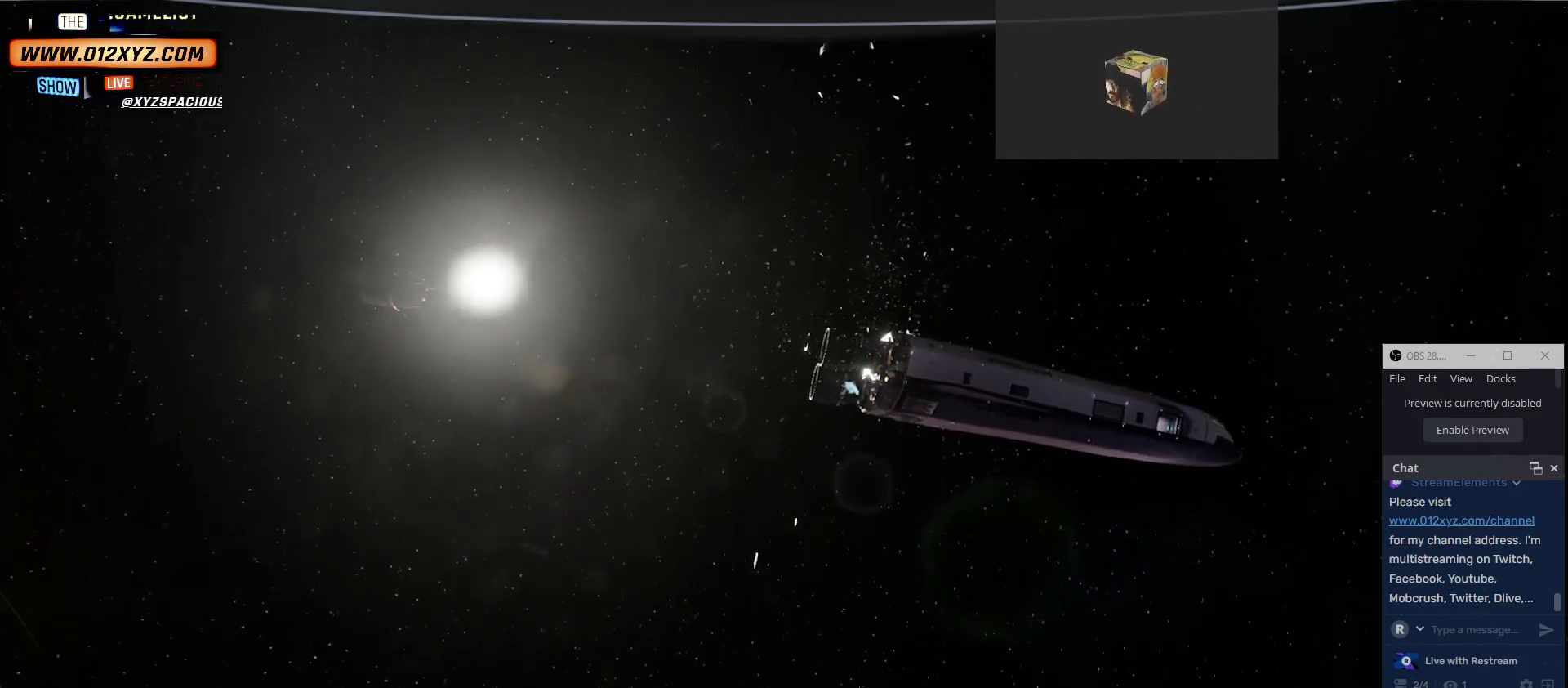
{"keys": ["a", "w"], "mouse": [], "events": [[167, "a", "down"], [467, "w", "down"]]}
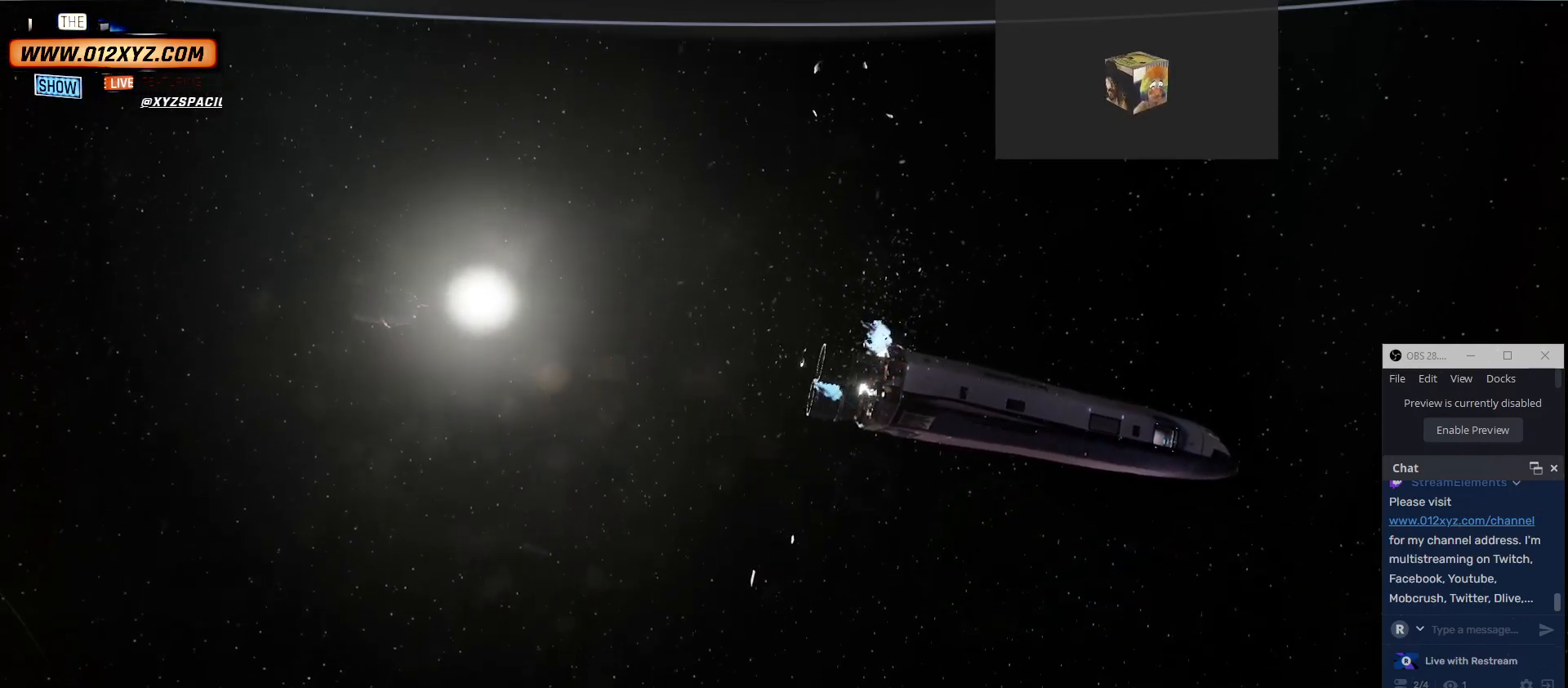
{"keys": ["w"], "mouse": [], "events": [[100, "a", "up"]]}
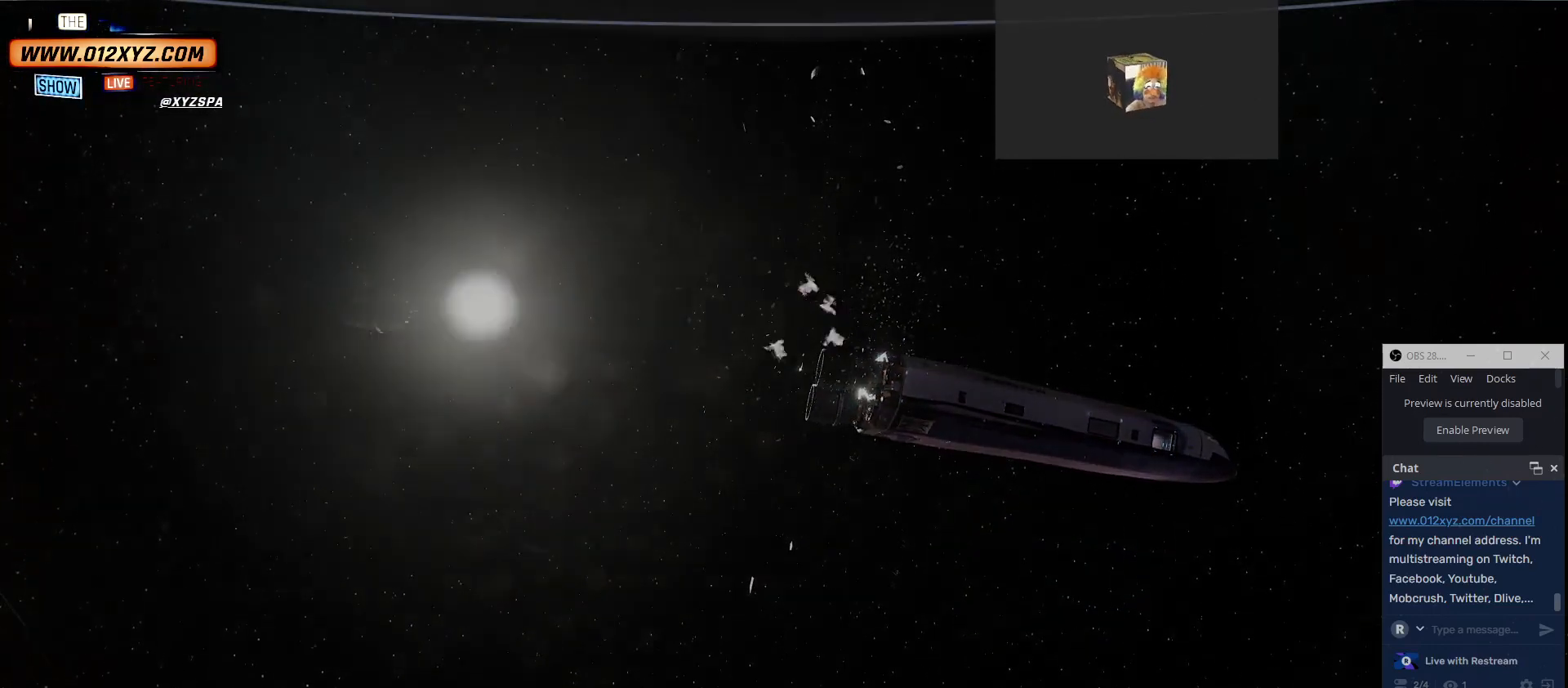
{"keys": [], "mouse": [], "events": [[467, "w", "up"]]}
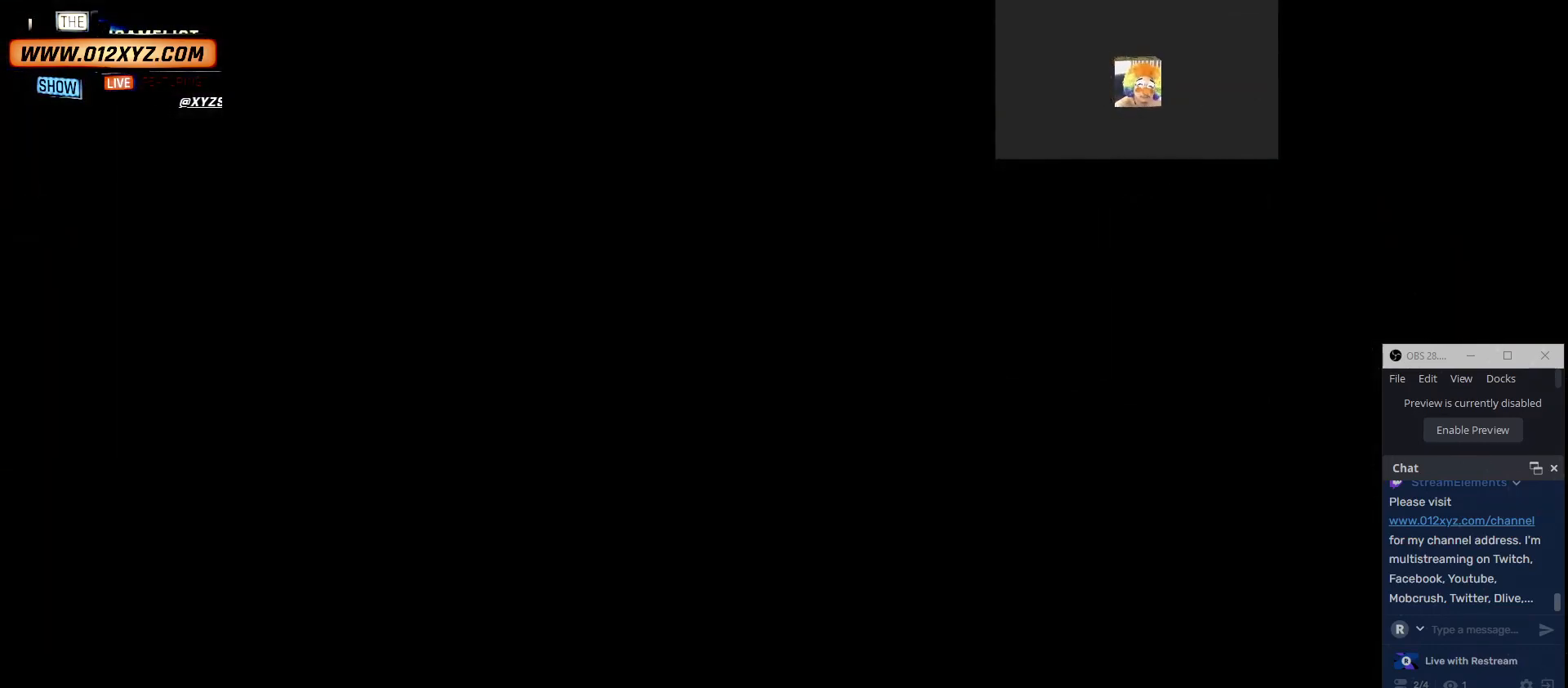
{"keys": [], "mouse": [], "events": []}
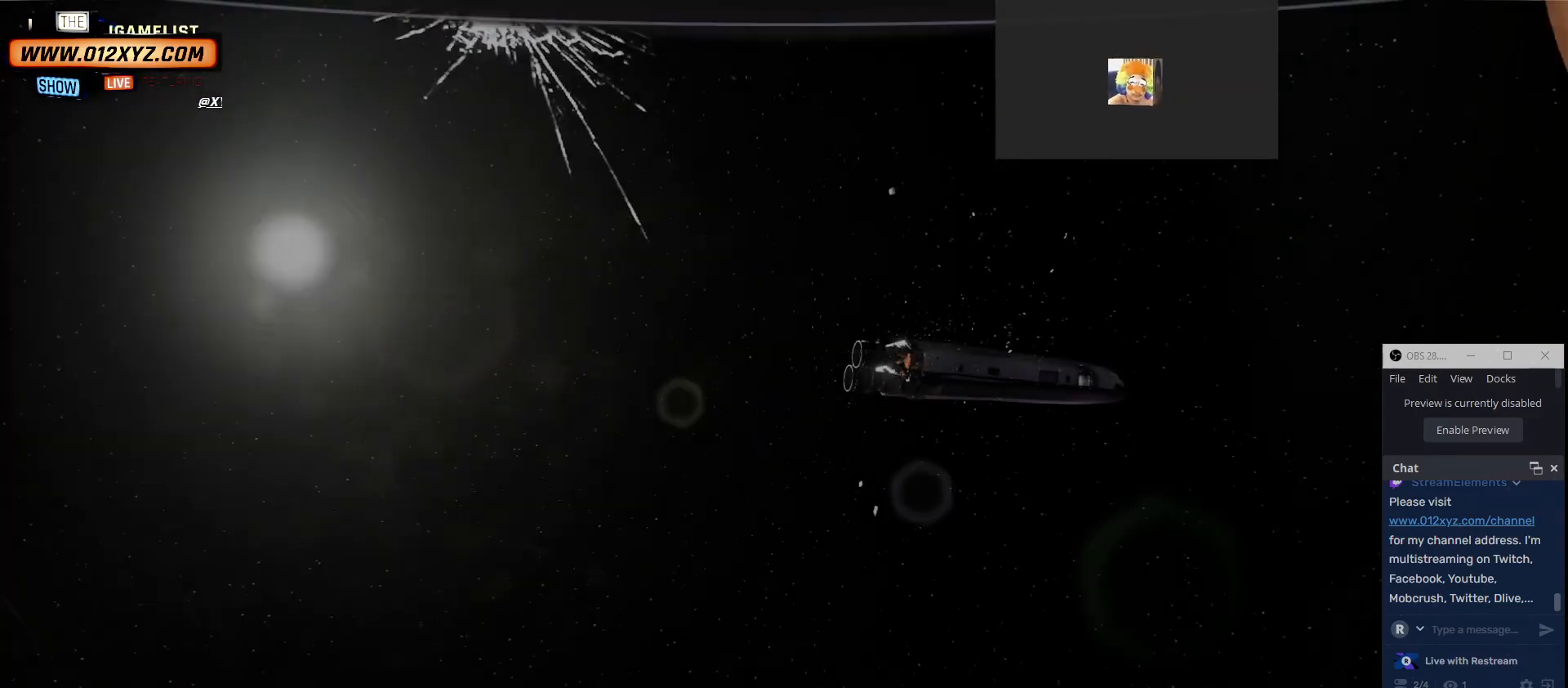
{"keys": [], "mouse": [], "events": []}
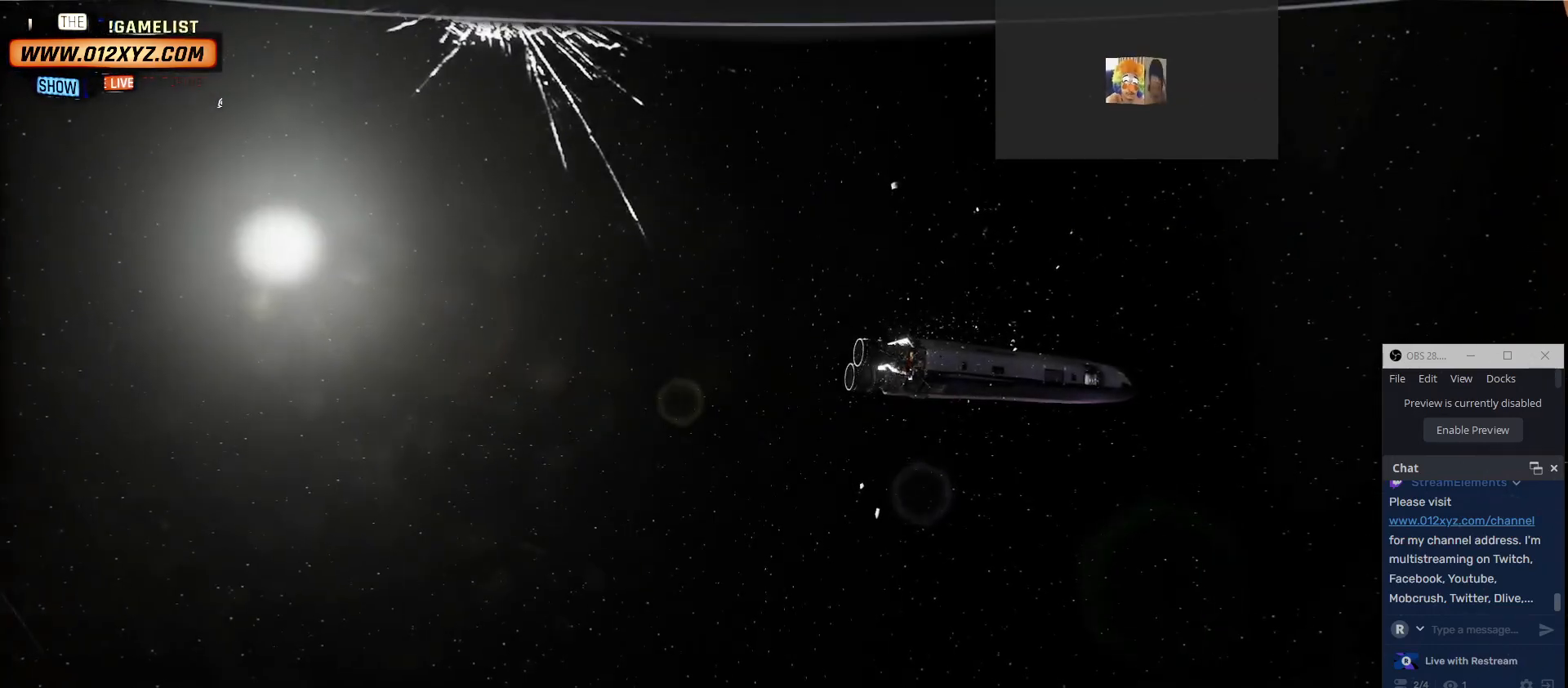
{"keys": [], "mouse": [], "events": []}
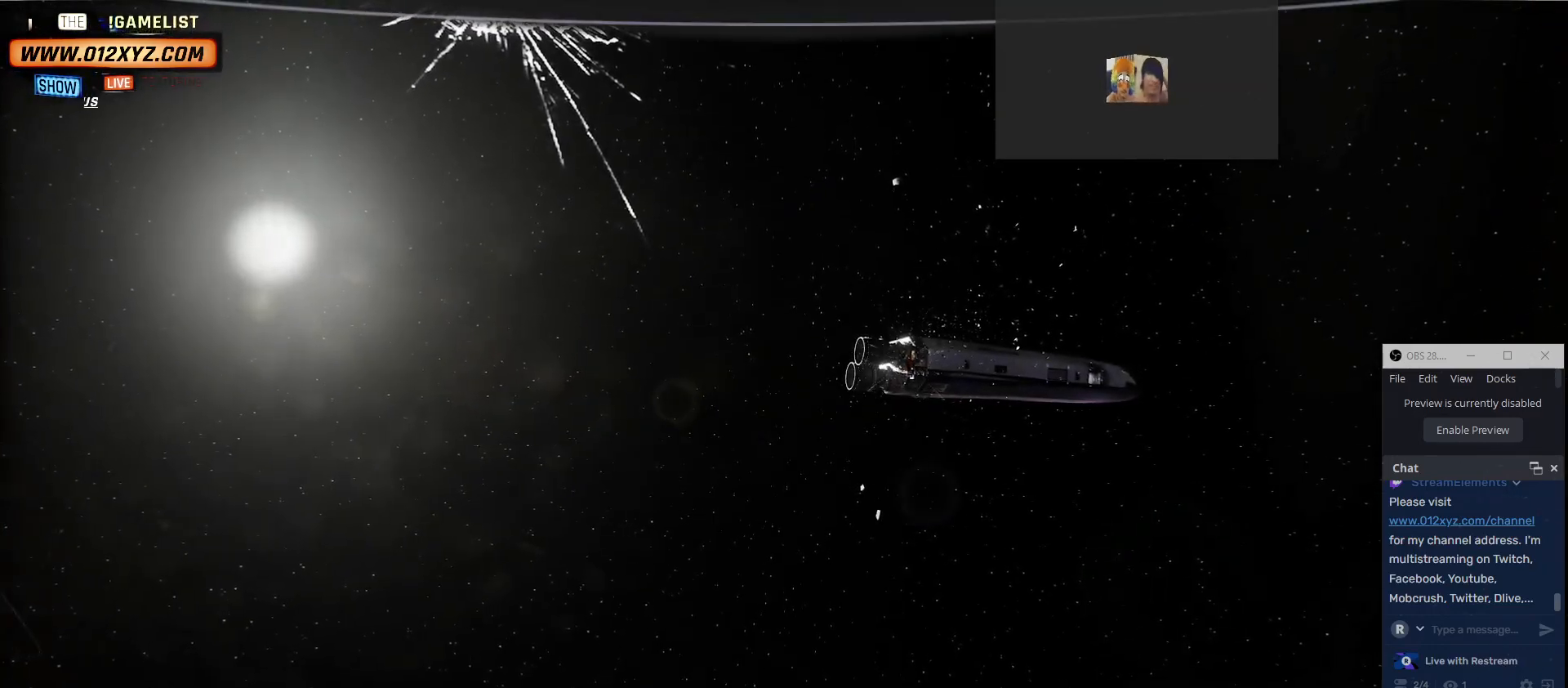
{"keys": ["w"], "mouse": [], "events": [[300, "w", "down"]]}
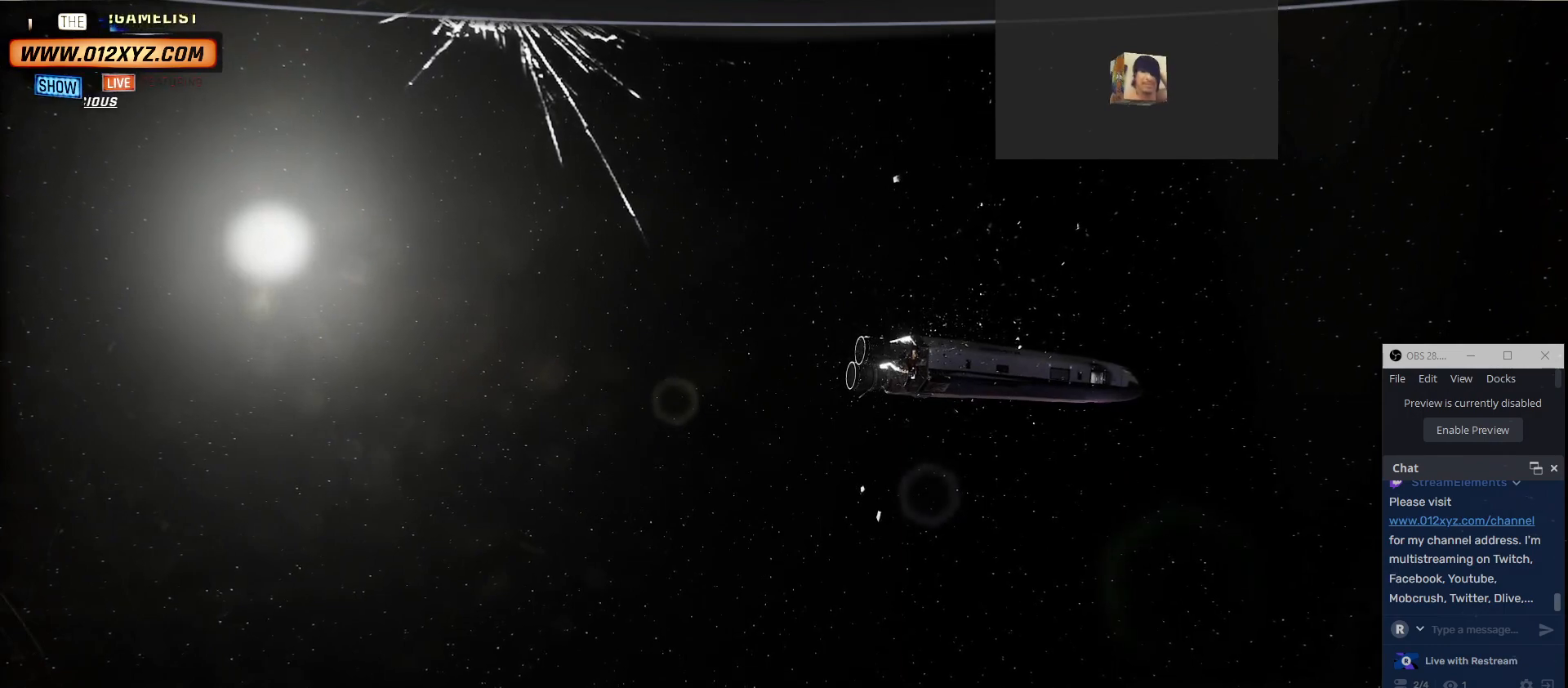
{"keys": ["w"], "mouse": [], "events": []}
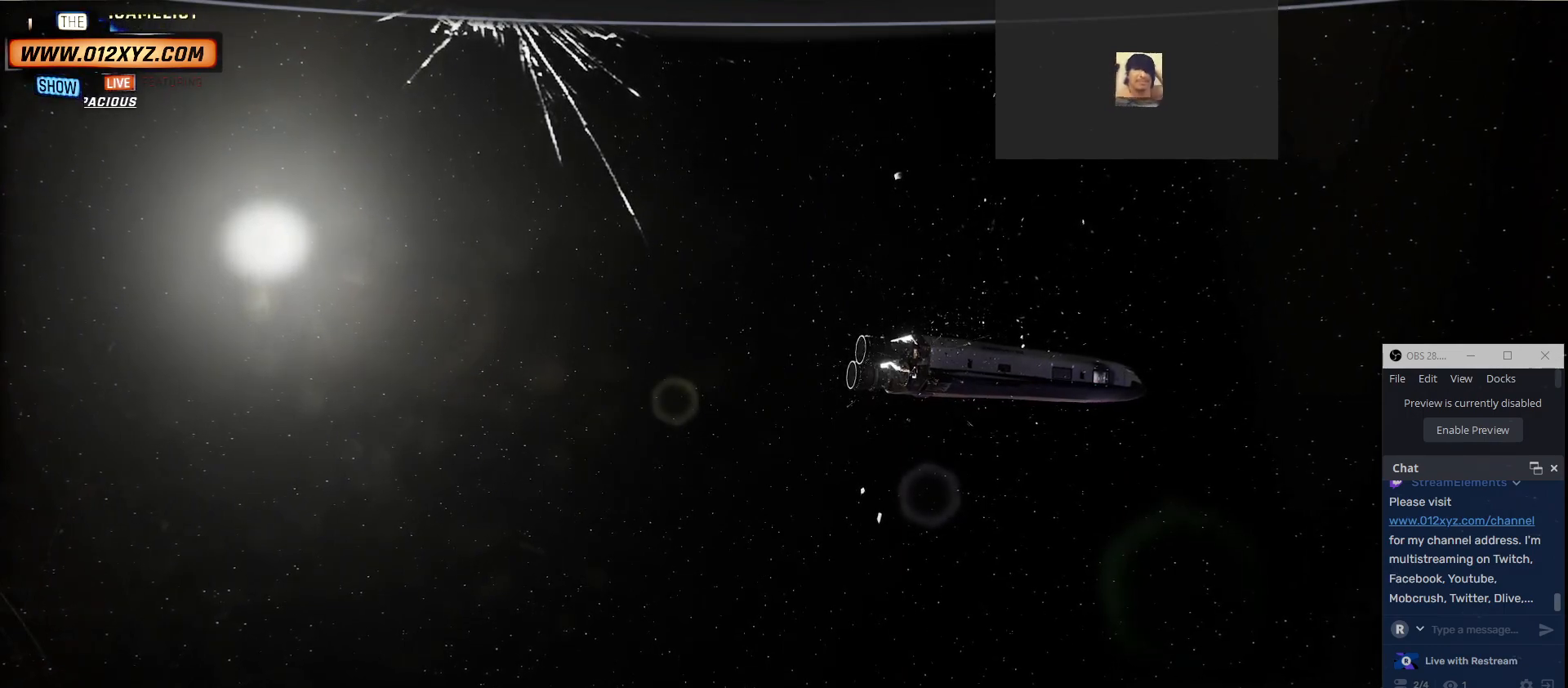
{"keys": [], "mouse": [], "events": [[200, "w", "up"]]}
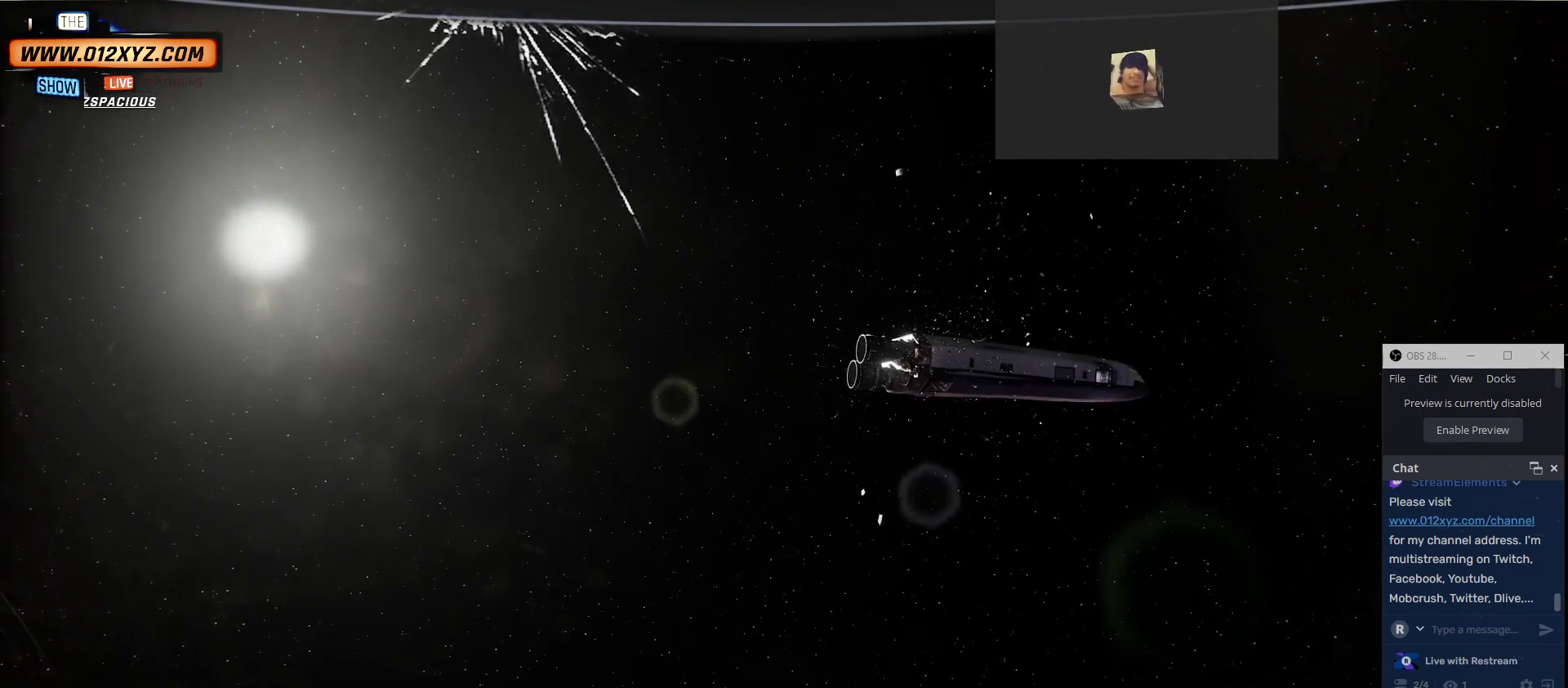
{"keys": ["w"], "mouse": [], "events": [[367, "w", "down"]]}
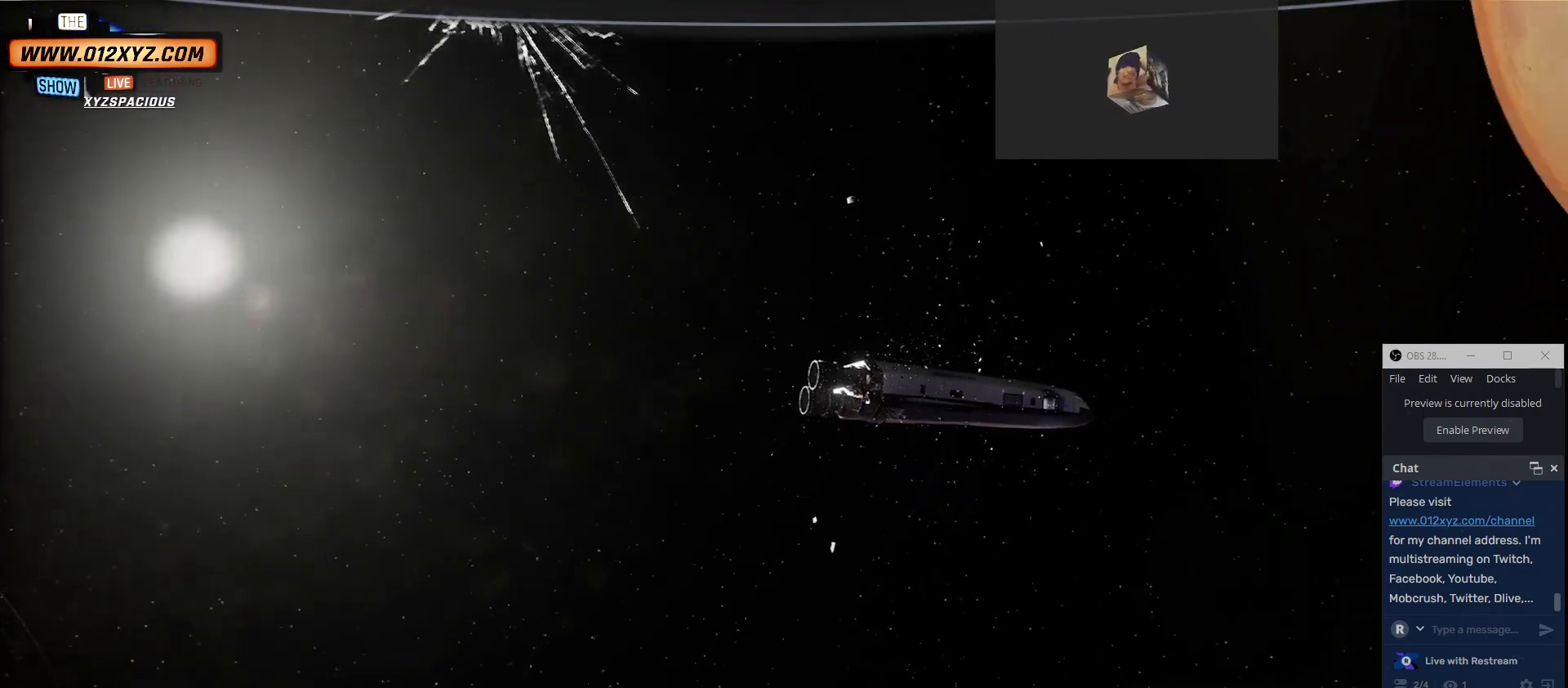
{"keys": ["w"], "mouse": [], "events": []}
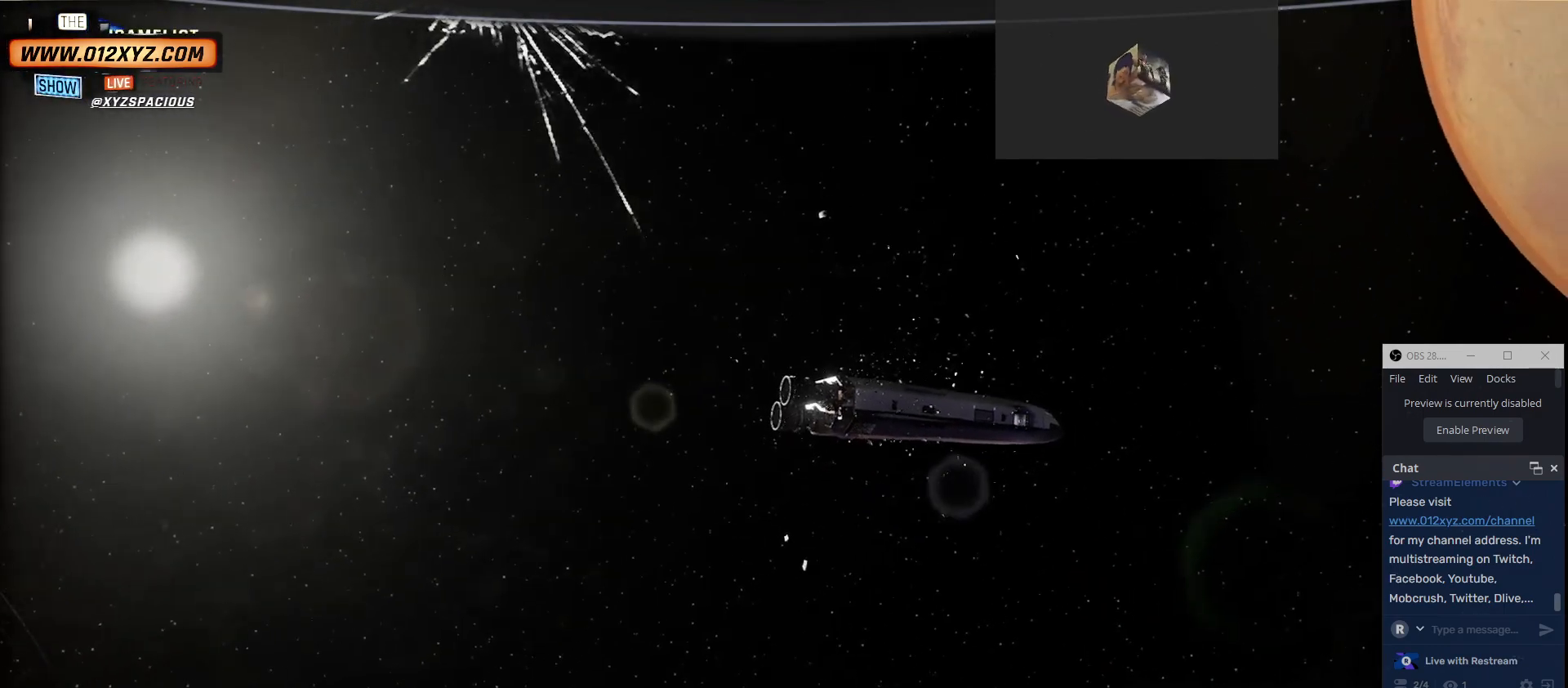
{"keys": ["w"], "mouse": [], "events": []}
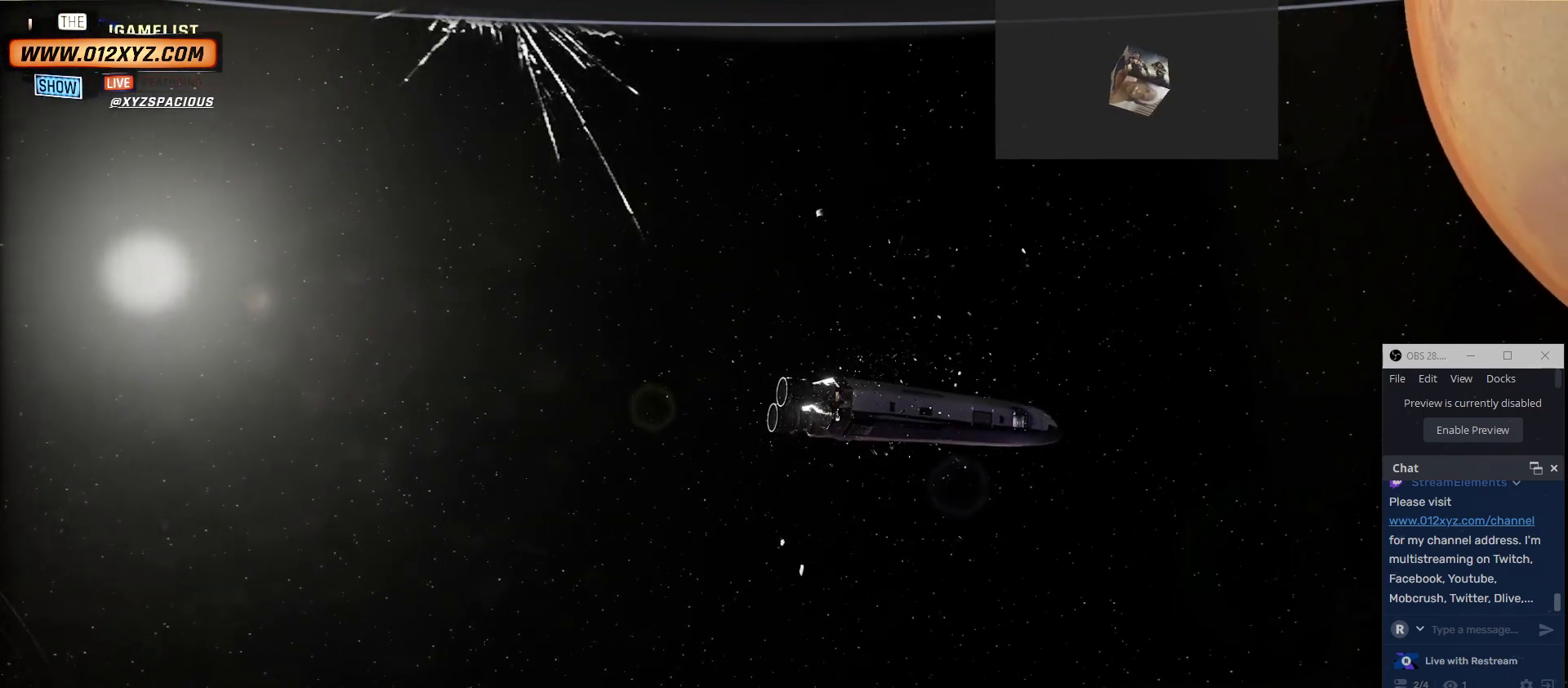
{"keys": ["w"], "mouse": [], "events": []}